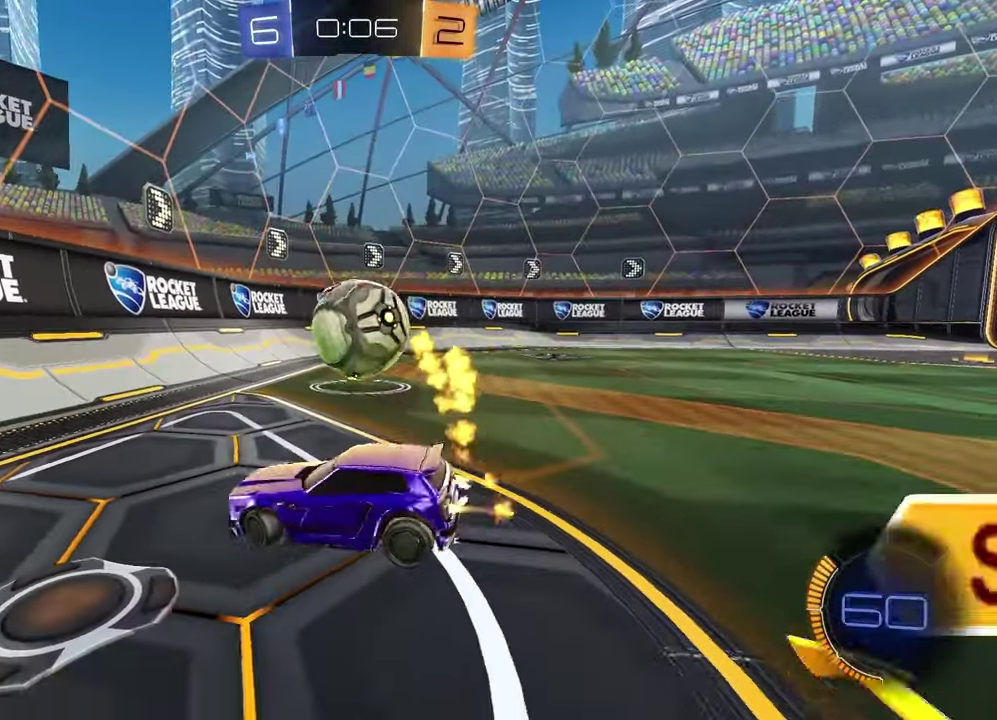
Gameplay with a controller (PlayStation layout); each line is a JSON object with the inputs held at the frame after it. "events" lists button and stick changes between this image and that frame as [ms after this image, input, new state], when the widget could be followed in between.
{"buttons": ["R2"], "left_stick": "right", "right_stick": "center", "events": [[67, "left_stick", "up-right"], [250, "left_stick", "center"], [367, "R1", "up"], [367, "left_stick", "right"]]}
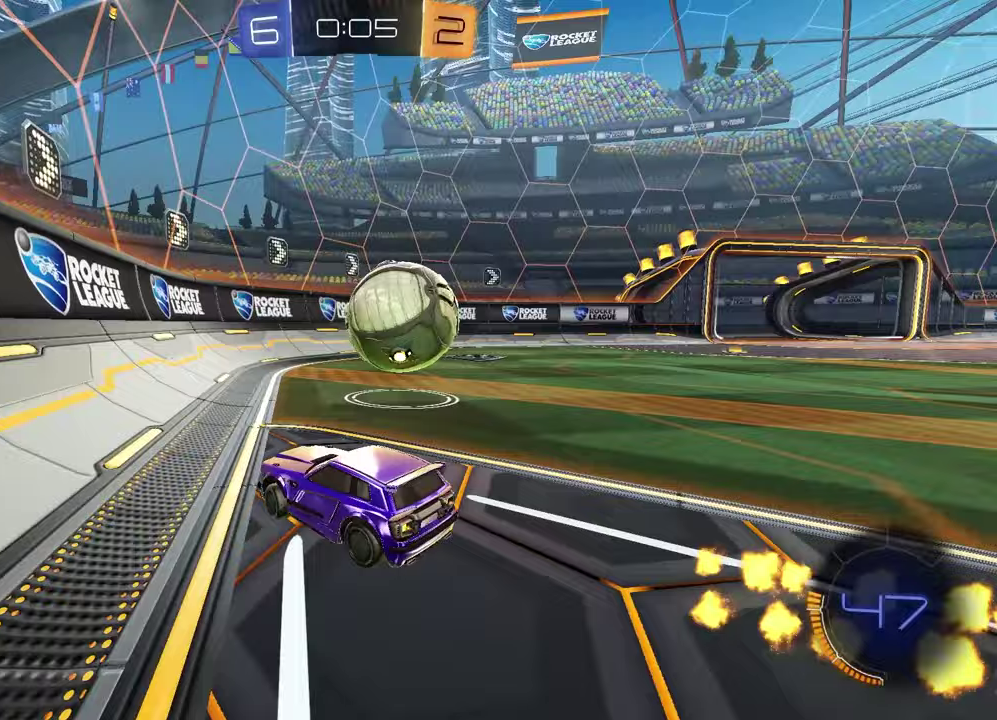
{"buttons": ["R2"], "left_stick": "right", "right_stick": "center", "events": [[17, "L1", "down"], [50, "left_stick", "up-right"], [117, "L1", "up"], [150, "left_stick", "right"], [167, "R2", "up"], [233, "L2", "down"], [317, "R2", "down"], [333, "L2", "up"]]}
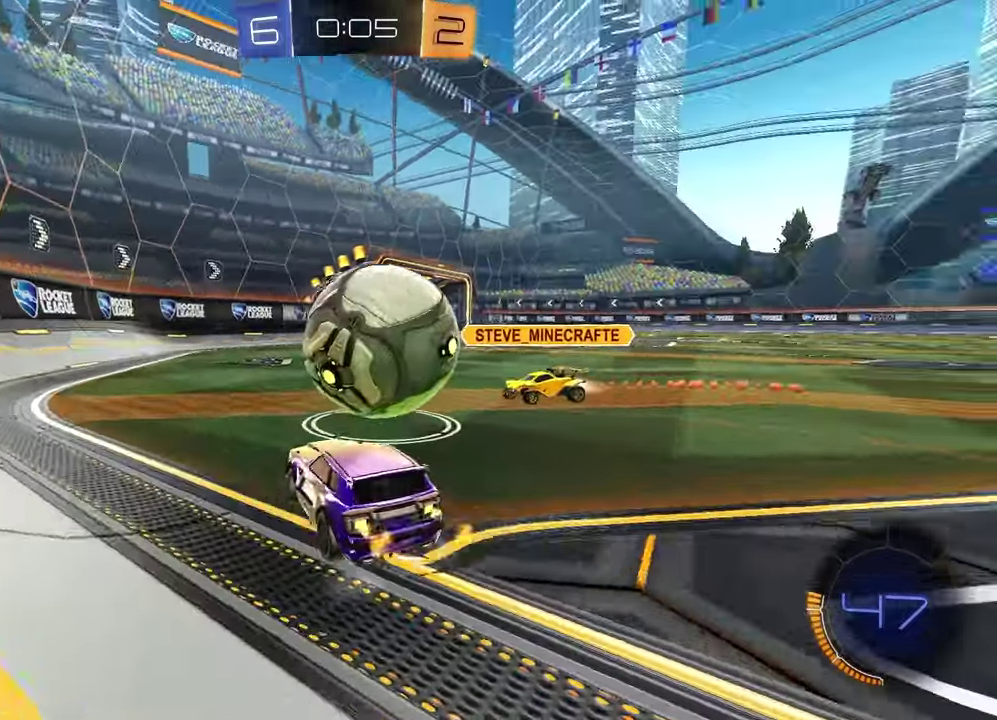
{"buttons": ["R2"], "left_stick": "right", "right_stick": "center", "events": [[17, "TRIANGLE", "down"], [17, "left_stick", "up-right"], [33, "R1", "down"], [83, "left_stick", "center"], [117, "TRIANGLE", "up"], [183, "R1", "up"], [483, "left_stick", "right"]]}
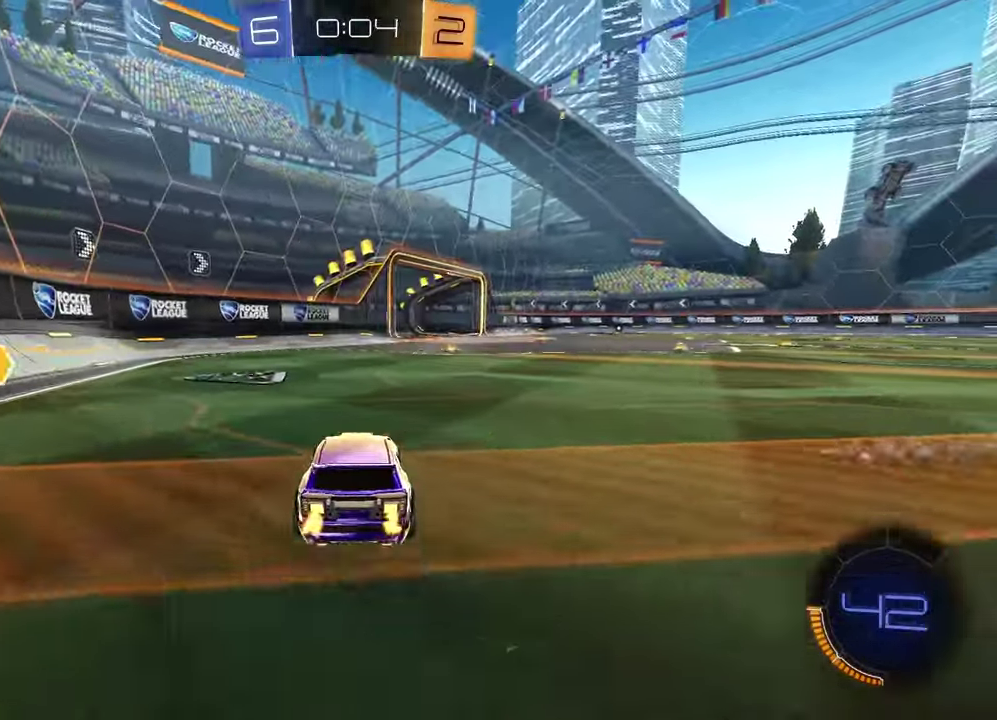
{"buttons": ["L2"], "left_stick": "up-right", "right_stick": "center", "events": [[50, "left_stick", "center"], [67, "L2", "down"], [67, "TRIANGLE", "down"], [150, "R2", "up"], [167, "TRIANGLE", "up"], [483, "left_stick", "up-right"]]}
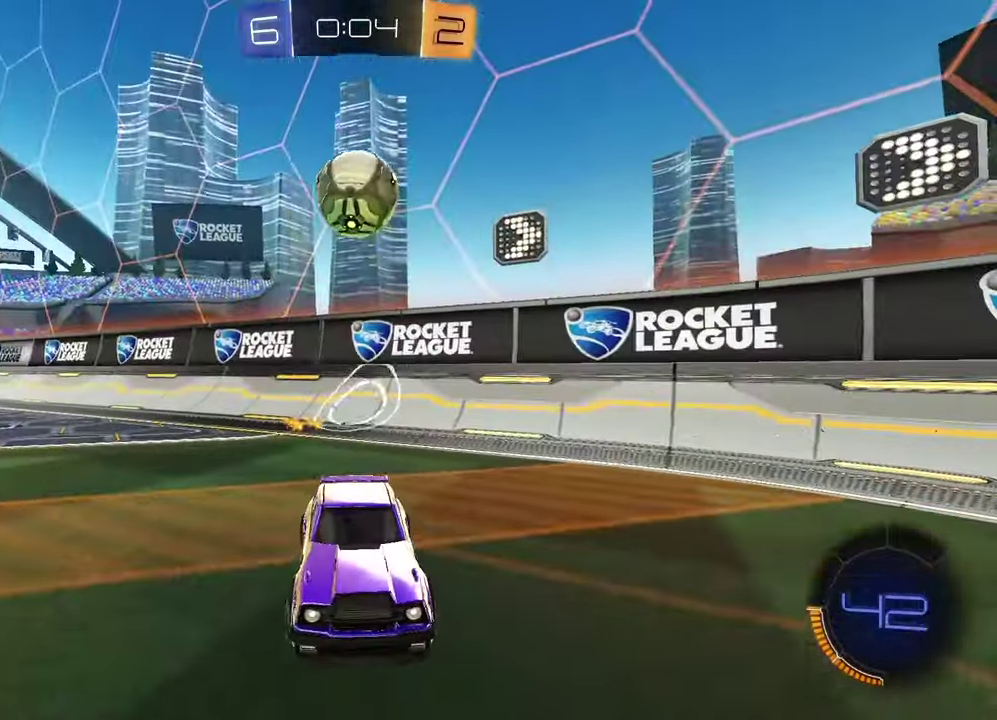
{"buttons": ["L2"], "left_stick": "center", "right_stick": "center", "events": [[417, "left_stick", "center"]]}
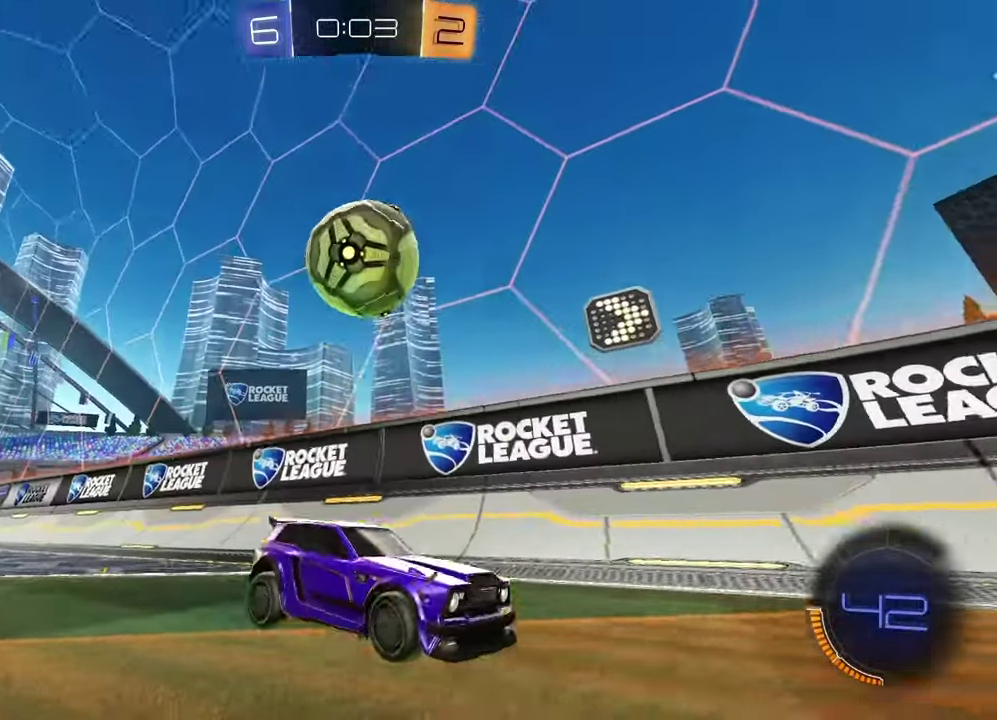
{"buttons": ["CROSS", "R1", "R2"], "left_stick": "up", "right_stick": "center", "events": [[17, "L2", "up"], [67, "CROSS", "down"], [133, "left_stick", "up"], [167, "CROSS", "up"], [250, "R2", "down"], [333, "R1", "down"], [400, "CROSS", "down"]]}
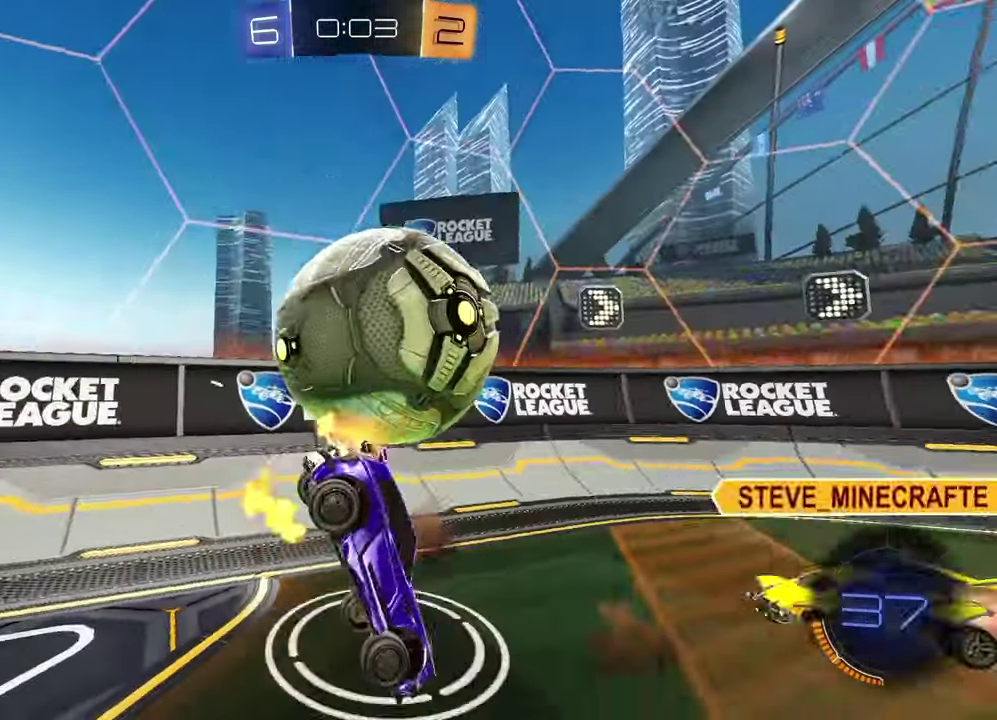
{"buttons": [], "left_stick": "up-left", "right_stick": "center", "events": [[33, "CROSS", "up"], [50, "R1", "up"], [83, "left_stick", "center"], [117, "R2", "up"], [417, "left_stick", "up-left"]]}
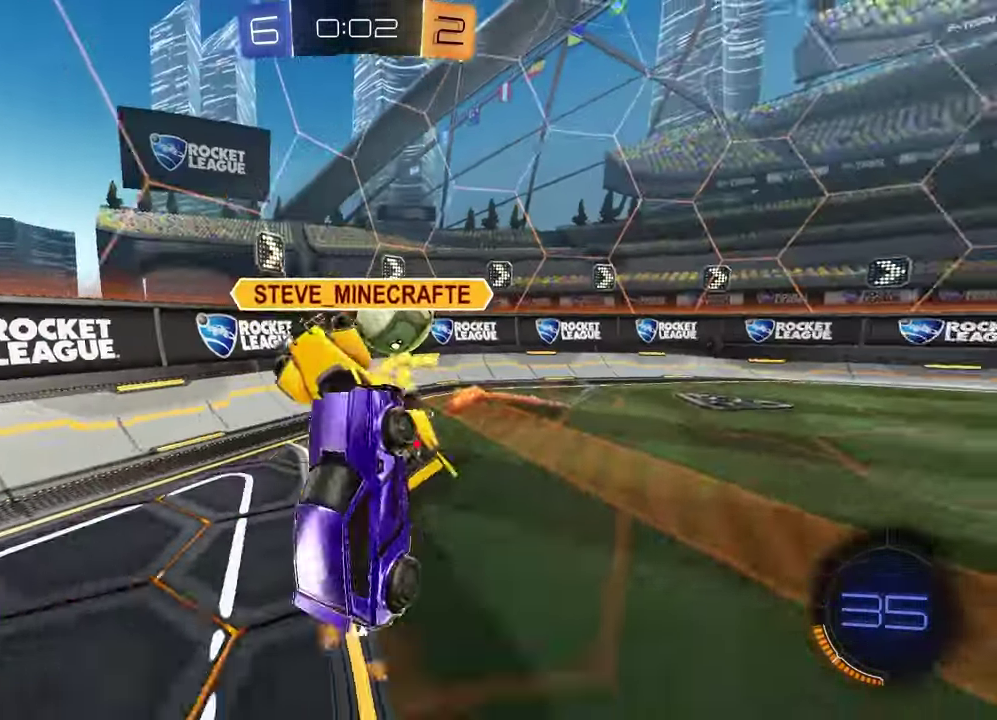
{"buttons": [], "left_stick": "left", "right_stick": "center", "events": [[150, "left_stick", "left"], [233, "SQUARE", "down"], [383, "SQUARE", "up"]]}
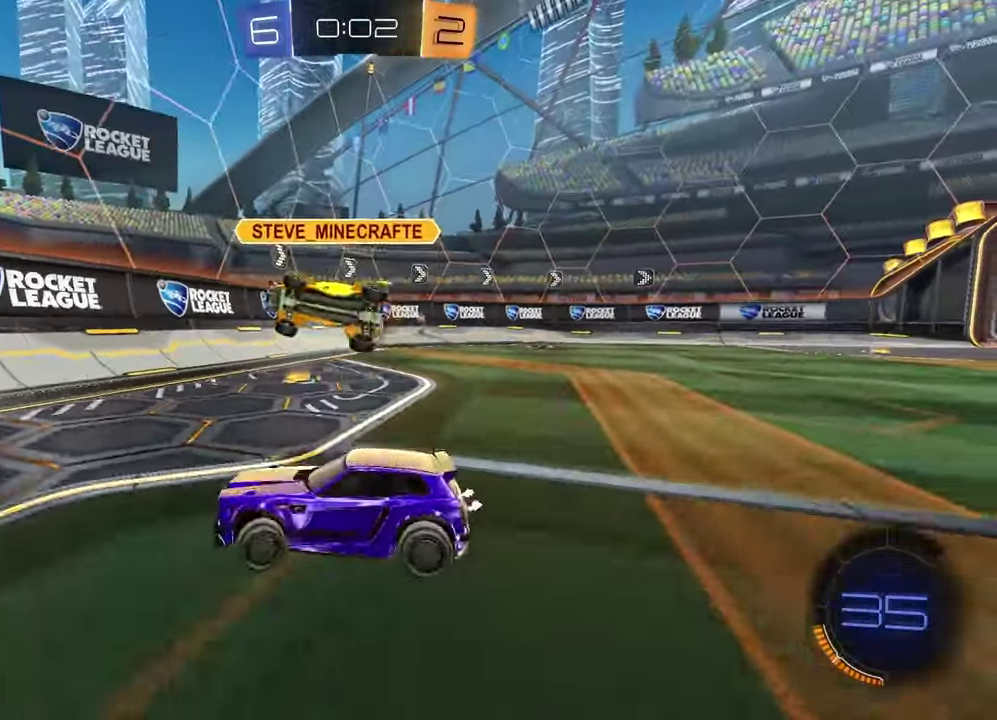
{"buttons": ["R1"], "left_stick": "left", "right_stick": "center", "events": [[33, "R1", "down"], [317, "left_stick", "up-left"], [383, "left_stick", "left"]]}
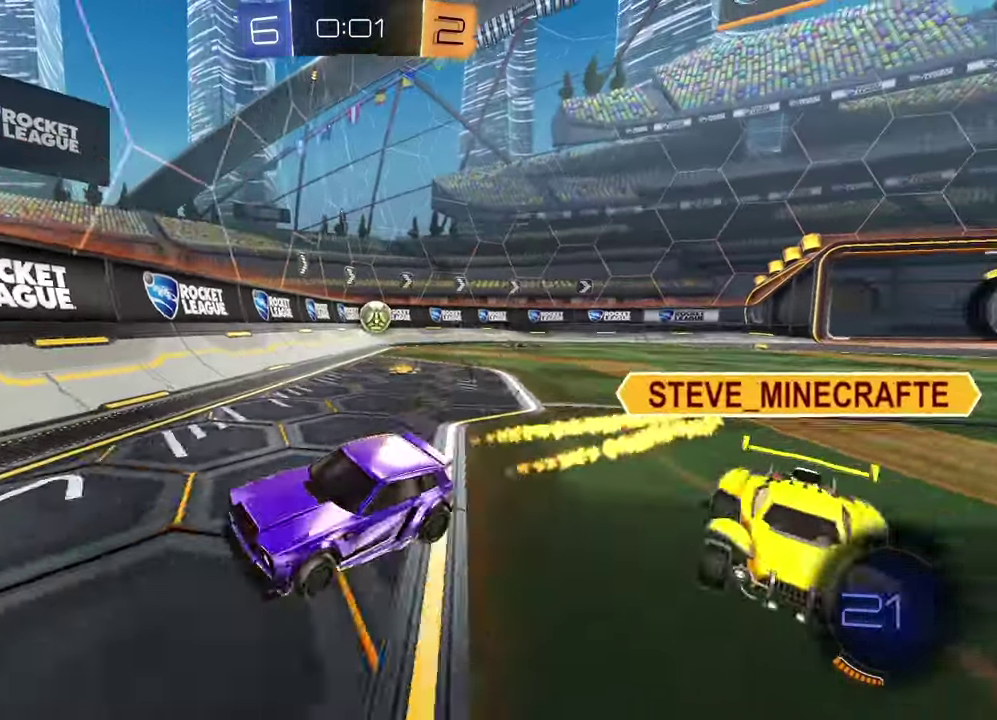
{"buttons": ["CROSS", "R1"], "left_stick": "down", "right_stick": "center", "events": [[200, "R2", "down"], [200, "left_stick", "up-left"], [267, "CROSS", "down"], [317, "L1", "down"], [317, "R2", "up"], [333, "CROSS", "up"], [400, "CROSS", "down"], [433, "L1", "up"], [467, "left_stick", "down"]]}
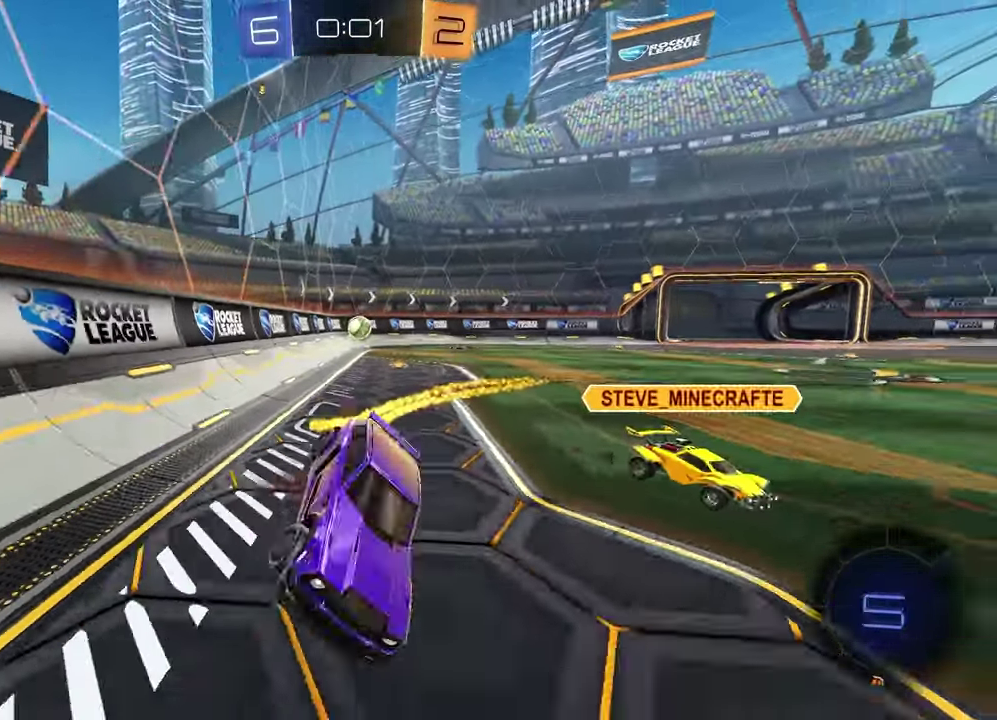
{"buttons": ["L1"], "left_stick": "down-left", "right_stick": "center", "events": [[17, "CROSS", "up"], [83, "left_stick", "down-right"], [250, "R1", "up"], [317, "L1", "down"], [317, "left_stick", "down-left"]]}
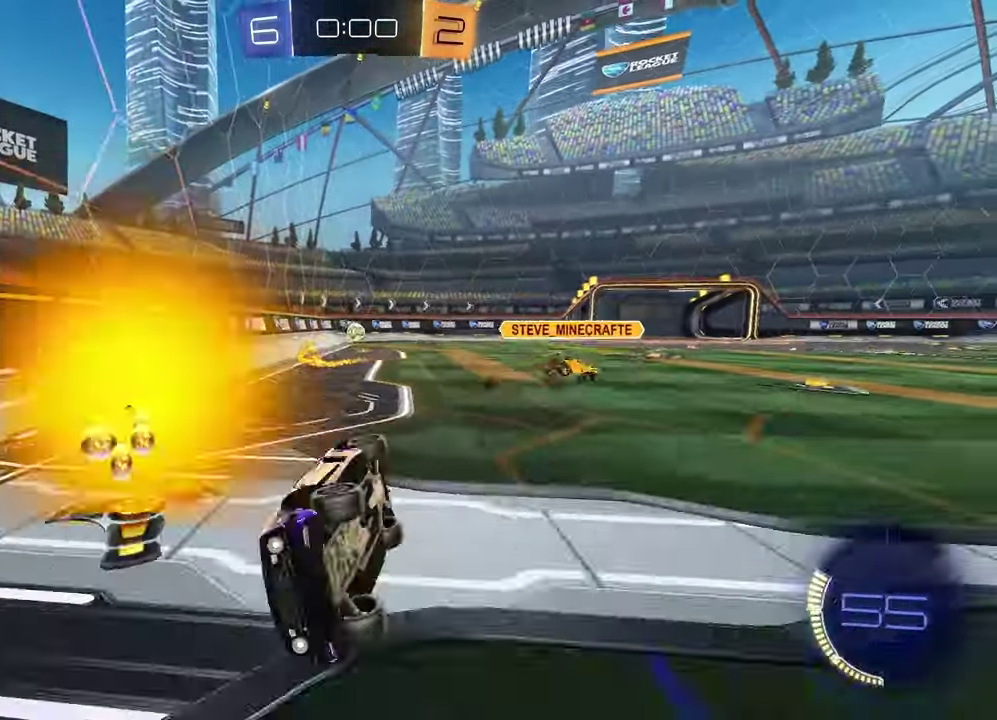
{"buttons": [], "left_stick": "center", "right_stick": "center", "events": [[83, "left_stick", "up-right"], [200, "L1", "up"], [217, "left_stick", "down-left"], [267, "left_stick", "center"]]}
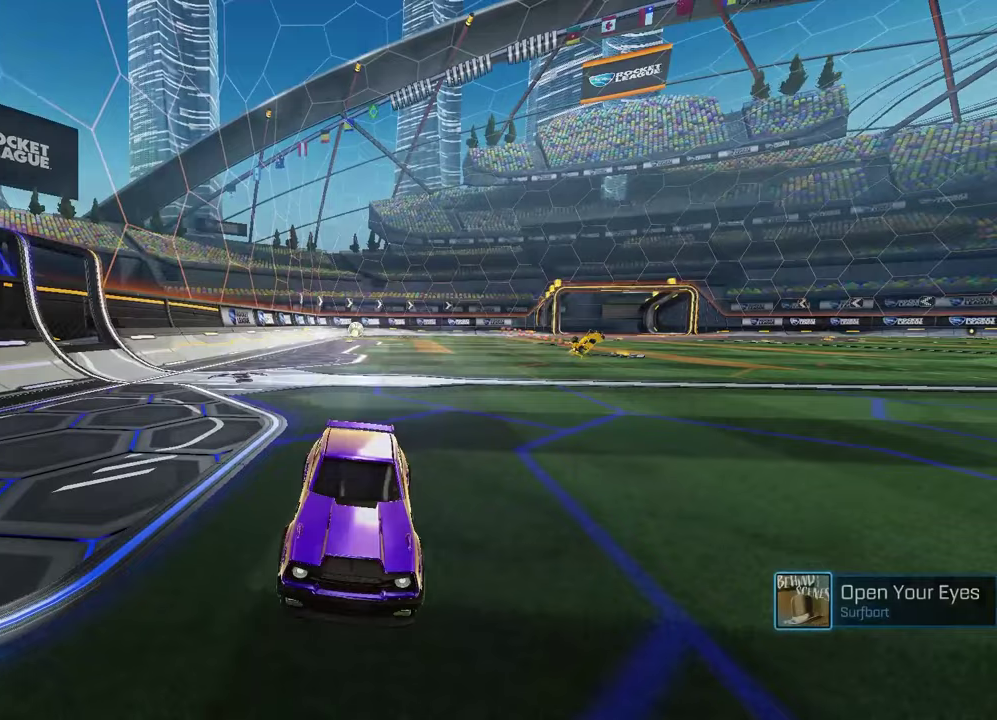
{"buttons": [], "left_stick": "center", "right_stick": "center", "events": []}
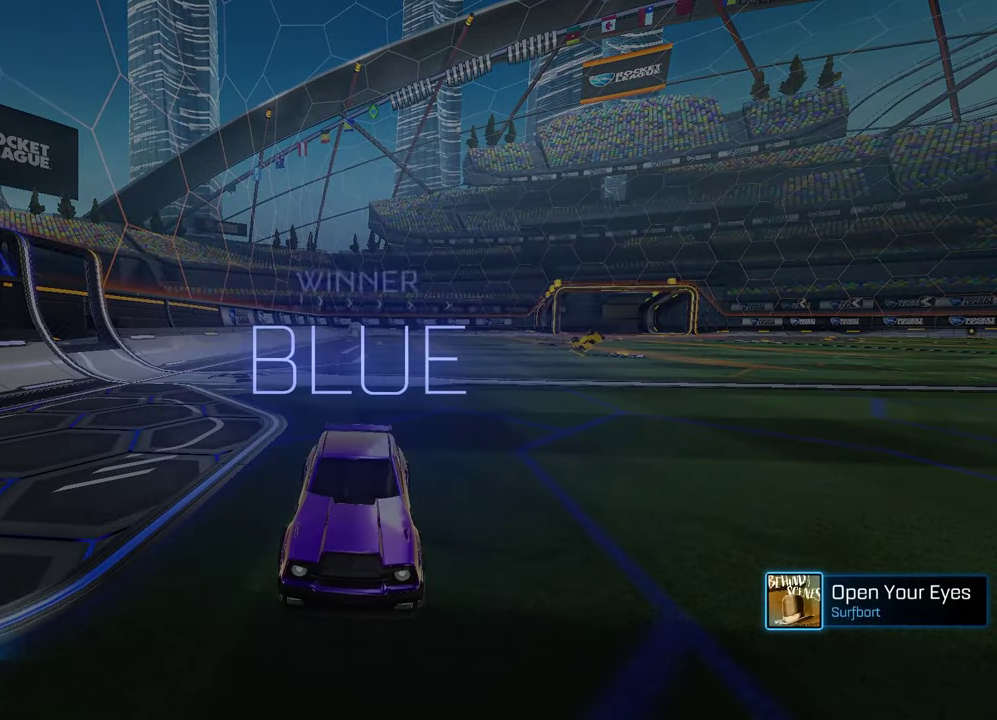
{"buttons": [], "left_stick": "center", "right_stick": "center", "events": []}
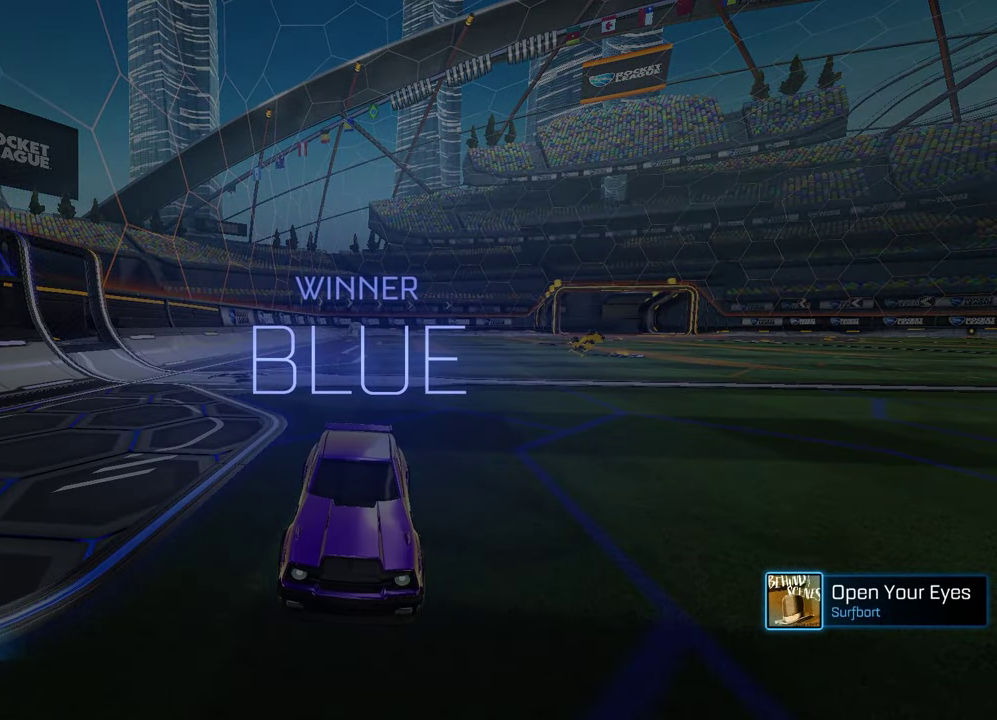
{"buttons": [], "left_stick": "center", "right_stick": "center", "events": []}
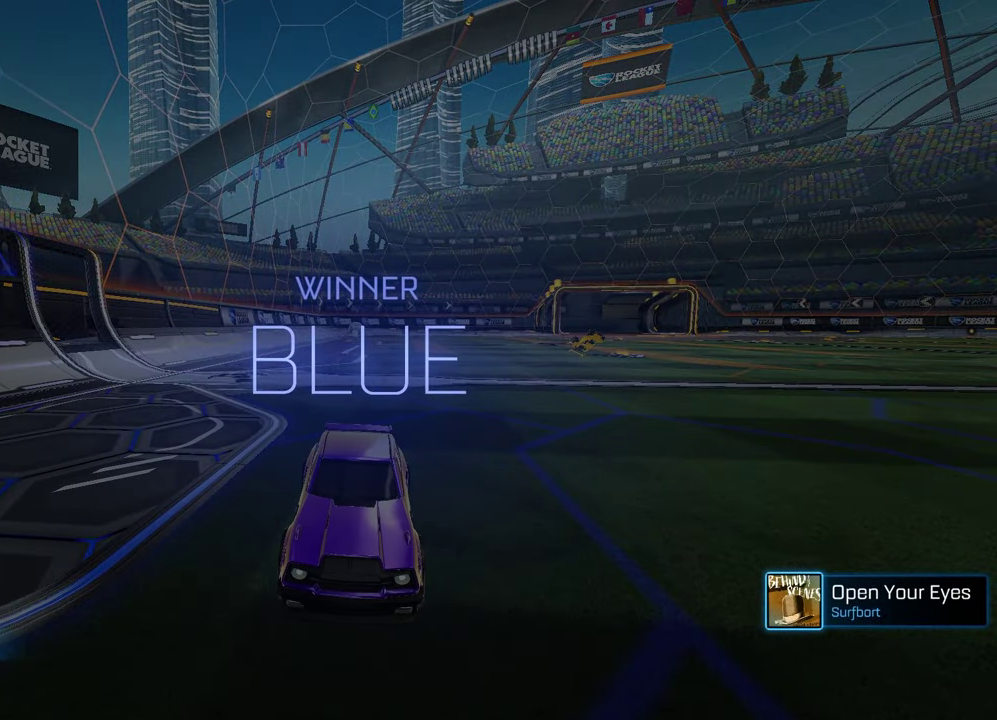
{"buttons": ["R3"], "left_stick": "center", "right_stick": "center", "events": [[167, "R3", "down"], [250, "R3", "up"], [333, "R3", "down"], [400, "R3", "up"], [450, "R3", "down"]]}
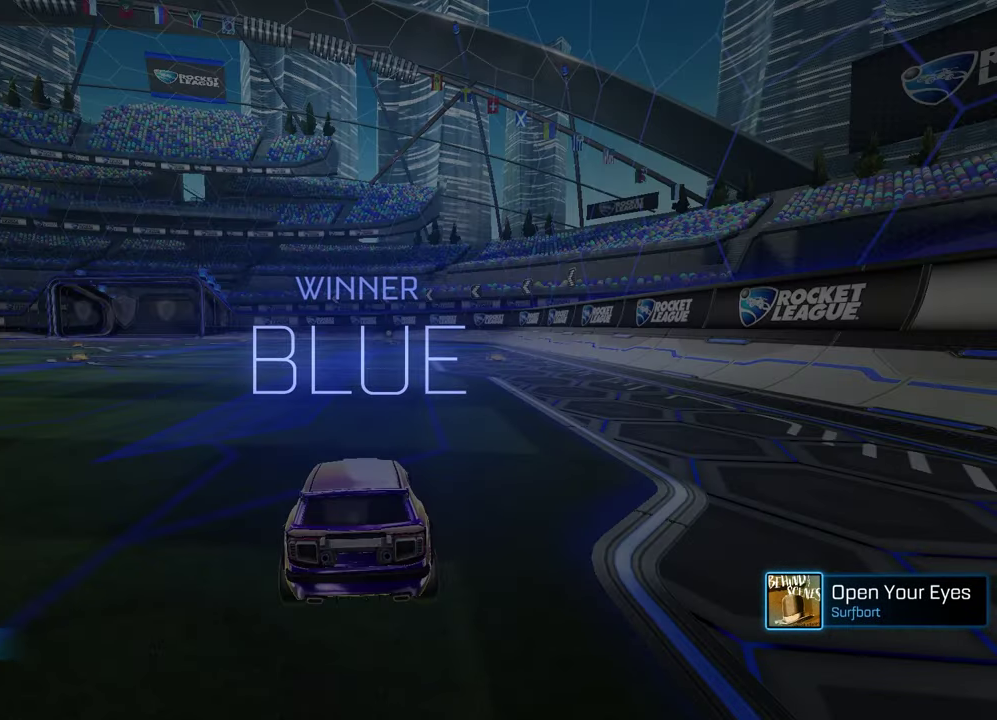
{"buttons": [], "left_stick": "center", "right_stick": "center", "events": [[33, "R3", "up"]]}
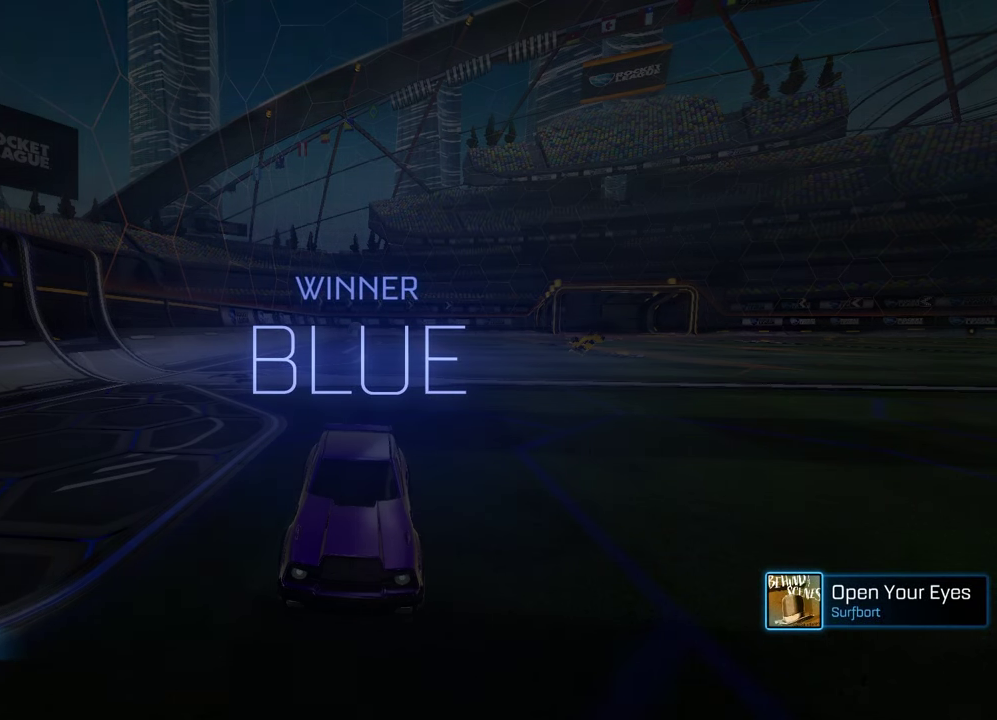
{"buttons": [], "left_stick": "center", "right_stick": "center", "events": []}
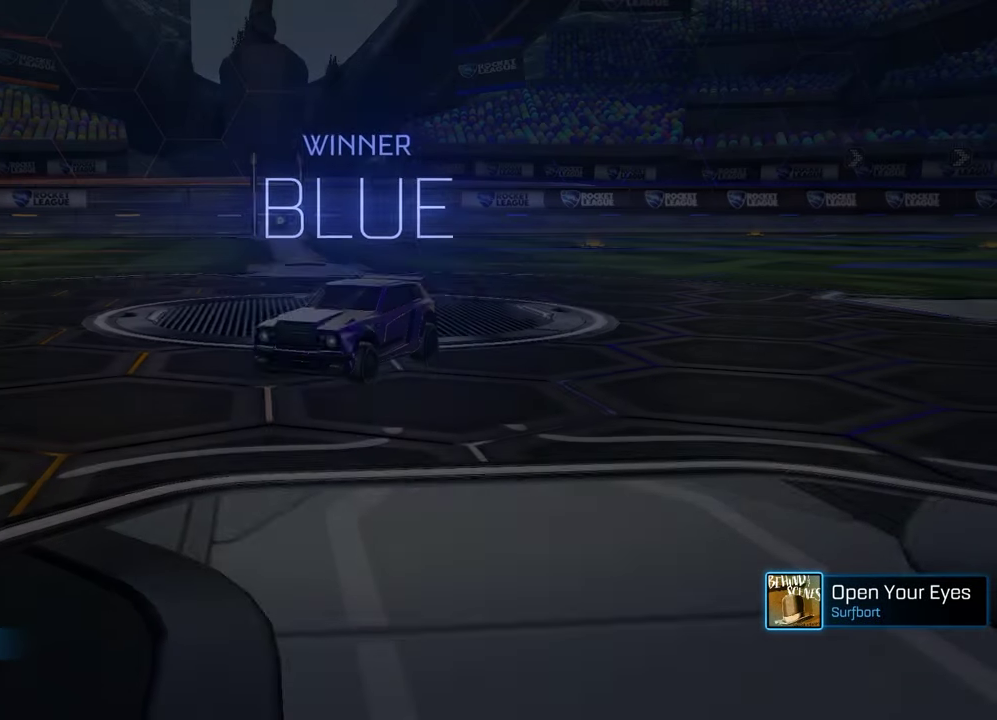
{"buttons": [], "left_stick": "center", "right_stick": "center", "events": []}
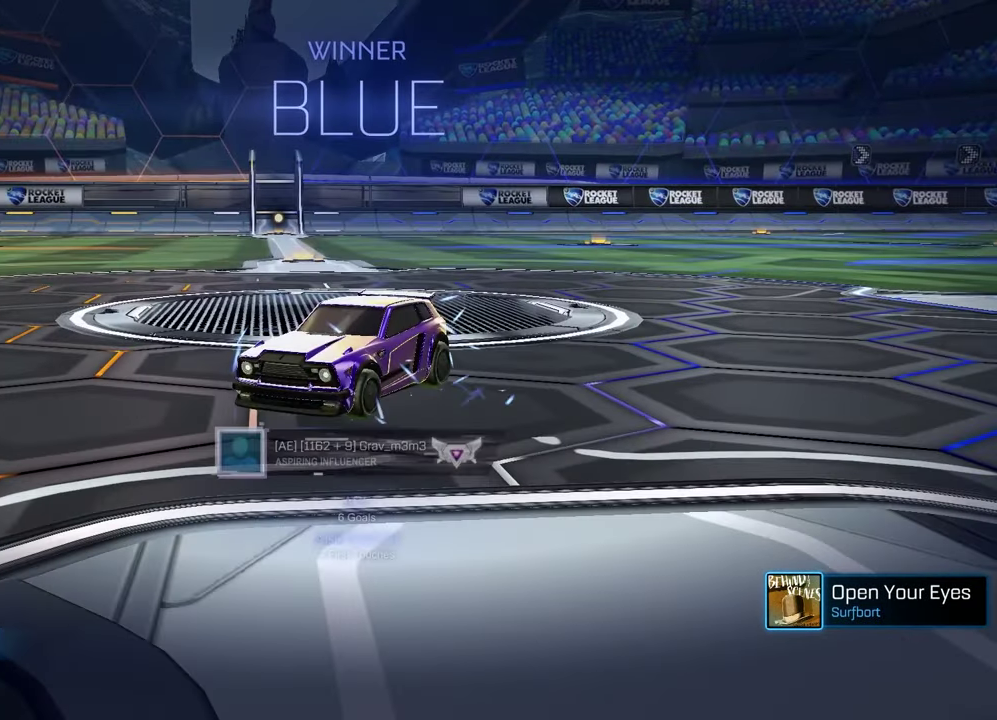
{"buttons": [], "left_stick": "center", "right_stick": "center", "events": []}
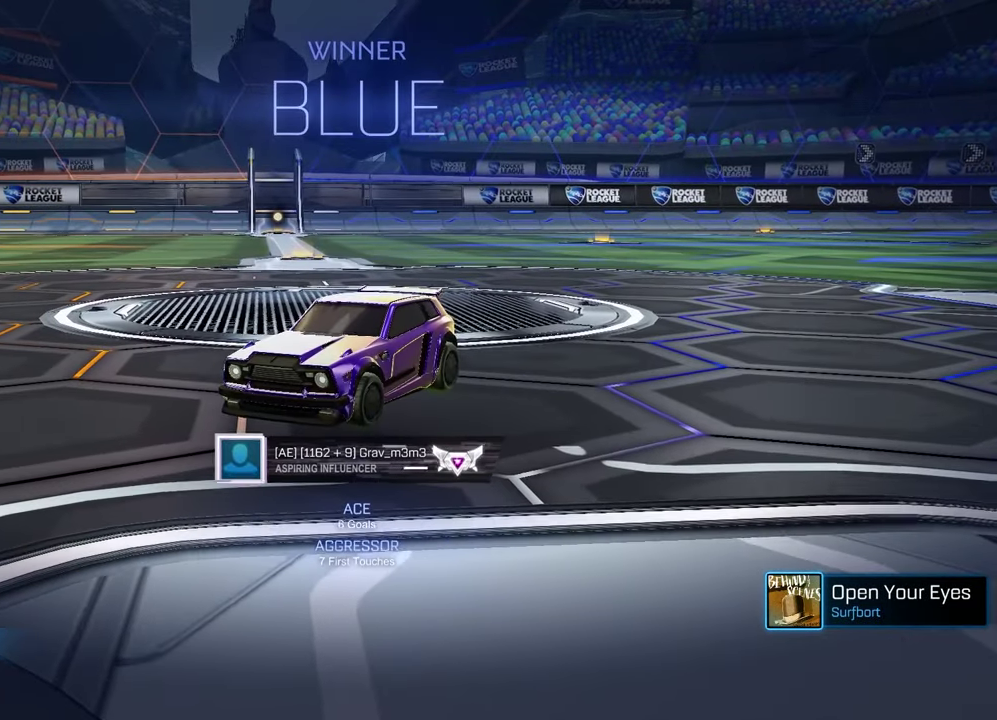
{"buttons": [], "left_stick": "center", "right_stick": "center", "events": []}
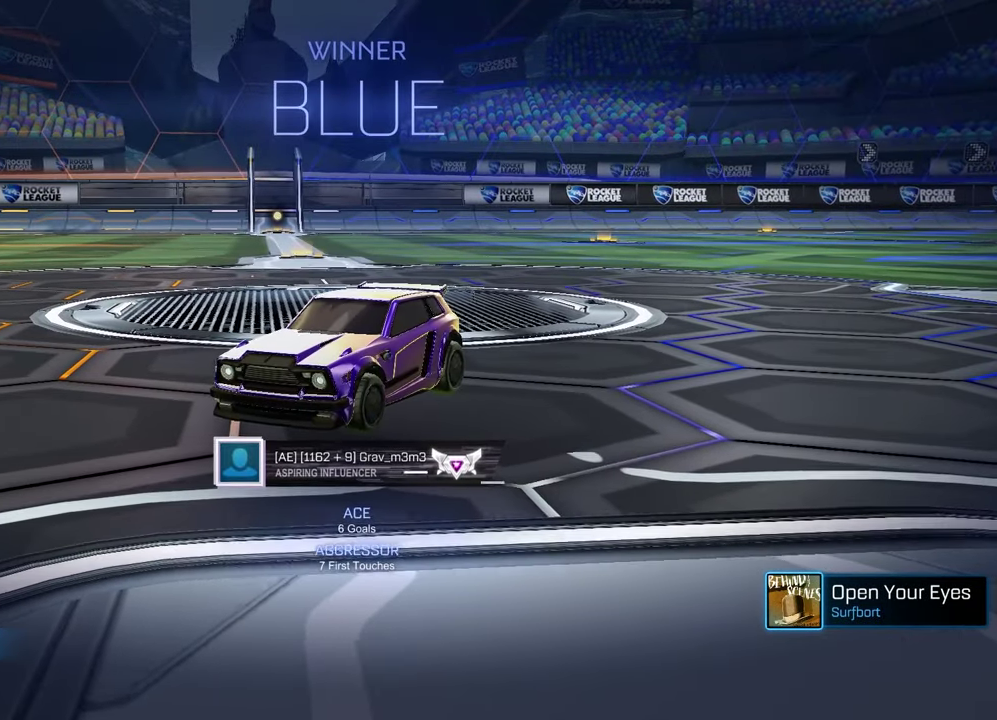
{"buttons": [], "left_stick": "center", "right_stick": "center", "events": []}
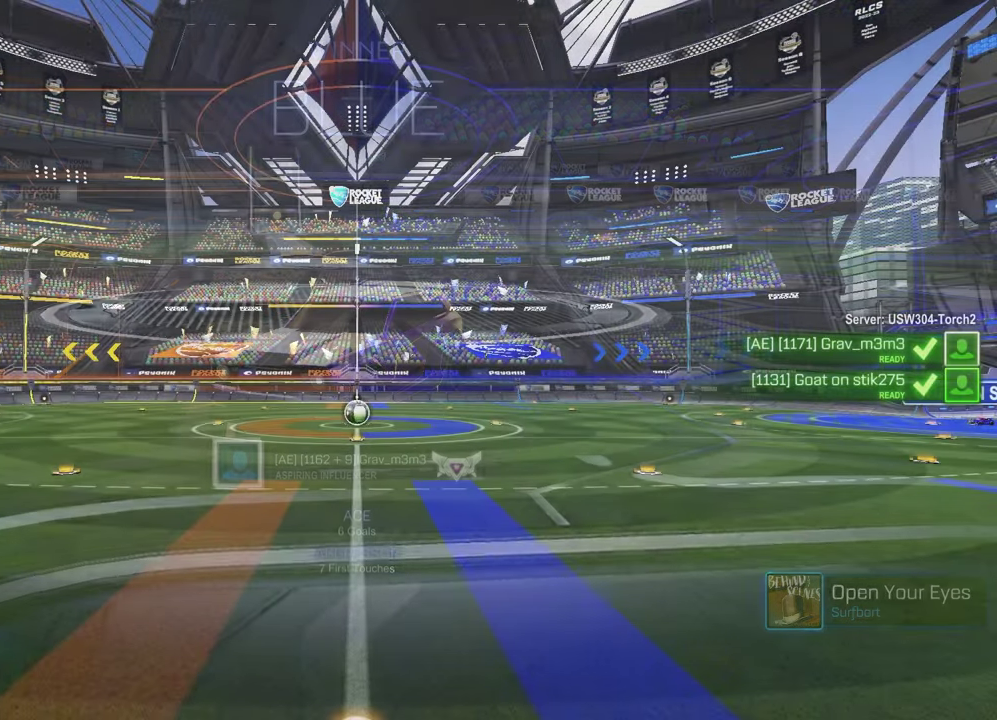
{"buttons": [], "left_stick": "center", "right_stick": "center", "events": []}
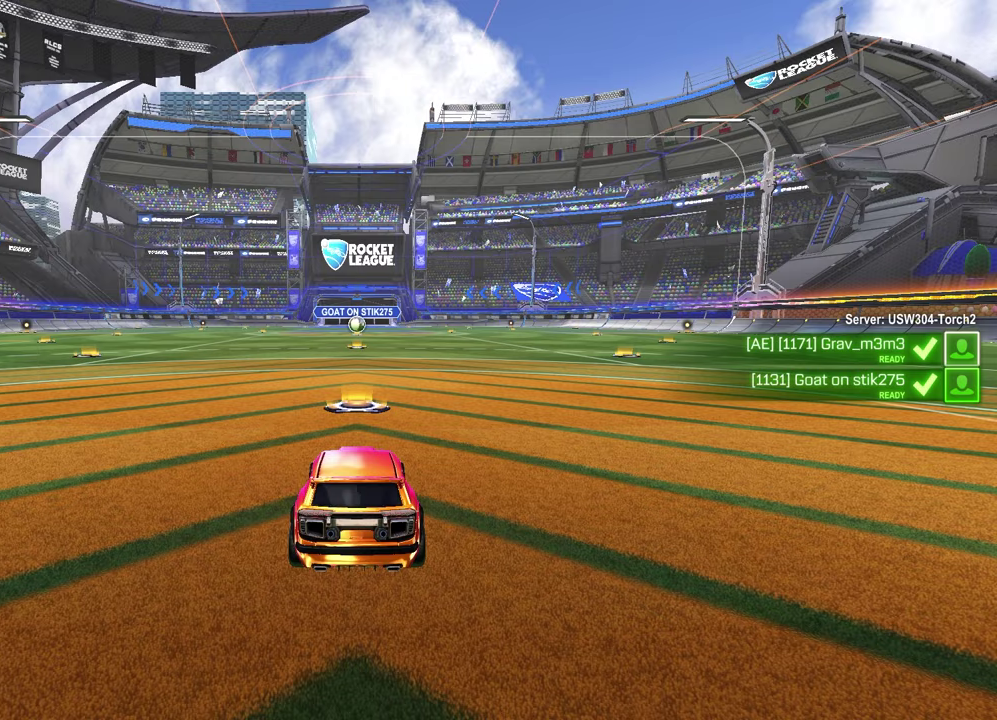
{"buttons": ["START"], "left_stick": "center", "right_stick": "center", "events": [[383, "START", "down"]]}
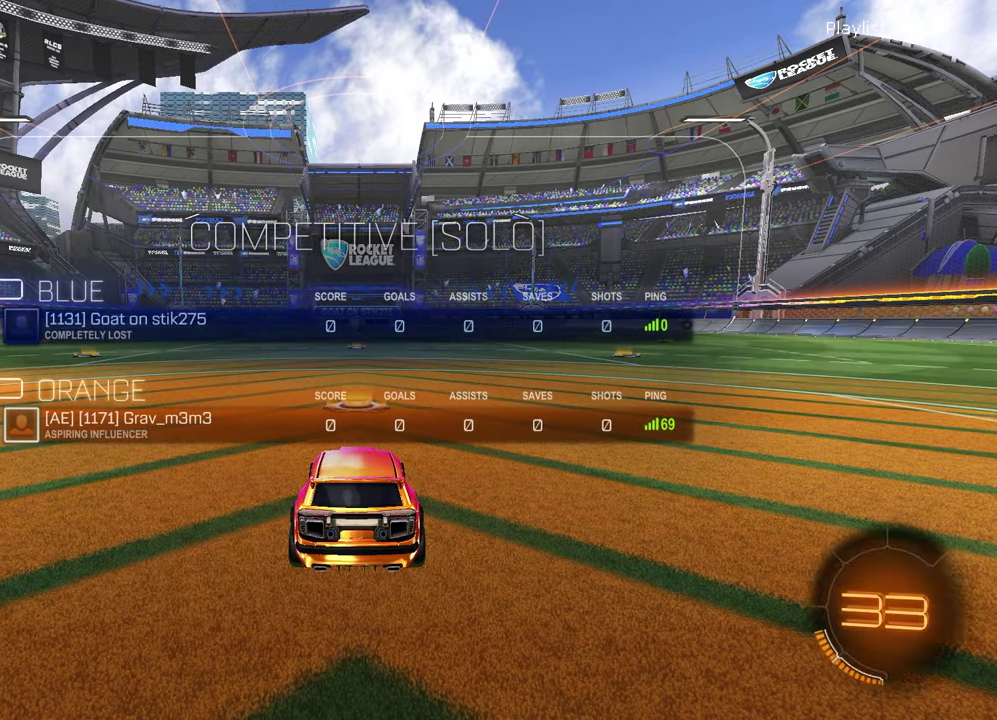
{"buttons": ["R3", "START"], "left_stick": "center", "right_stick": "center", "events": [[67, "R3", "down"], [167, "R3", "up"], [217, "R3", "down"], [300, "R3", "up"], [350, "R3", "down"], [400, "R3", "up"], [467, "R3", "down"]]}
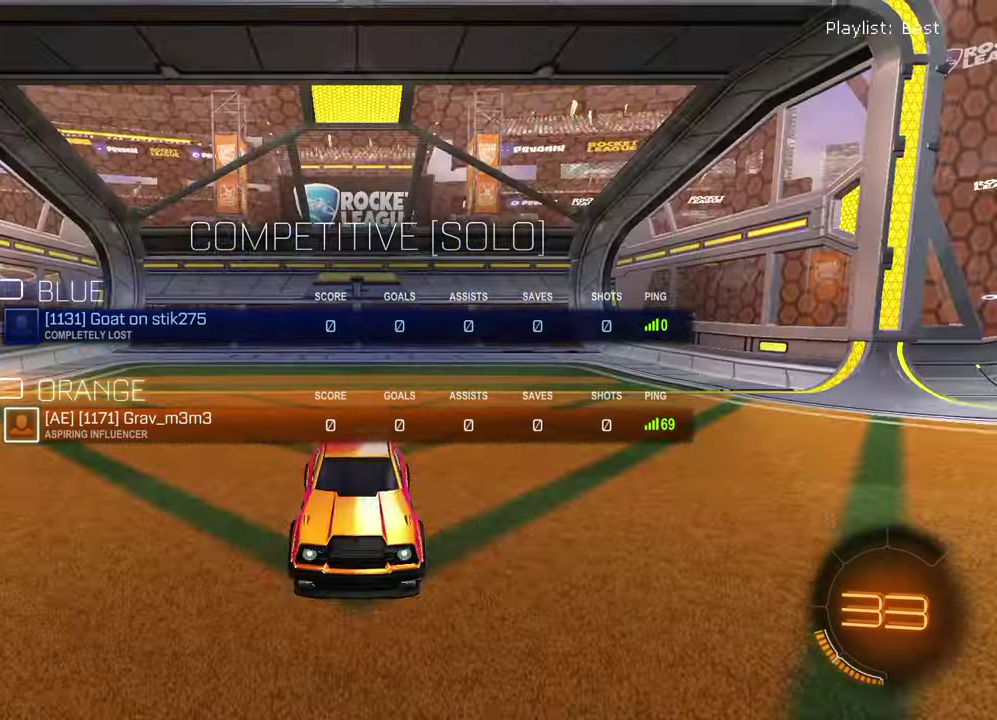
{"buttons": ["R3", "START"], "left_stick": "center", "right_stick": "center", "events": []}
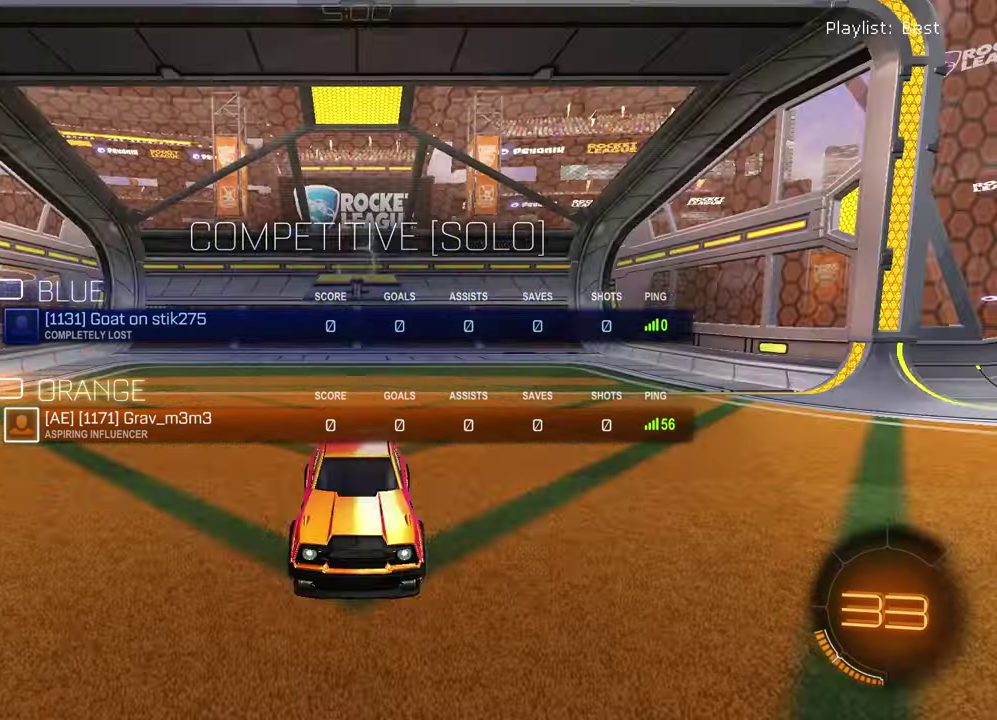
{"buttons": ["START"], "left_stick": "center", "right_stick": "center", "events": [[67, "R3", "up"], [133, "R3", "down"], [200, "R3", "up"]]}
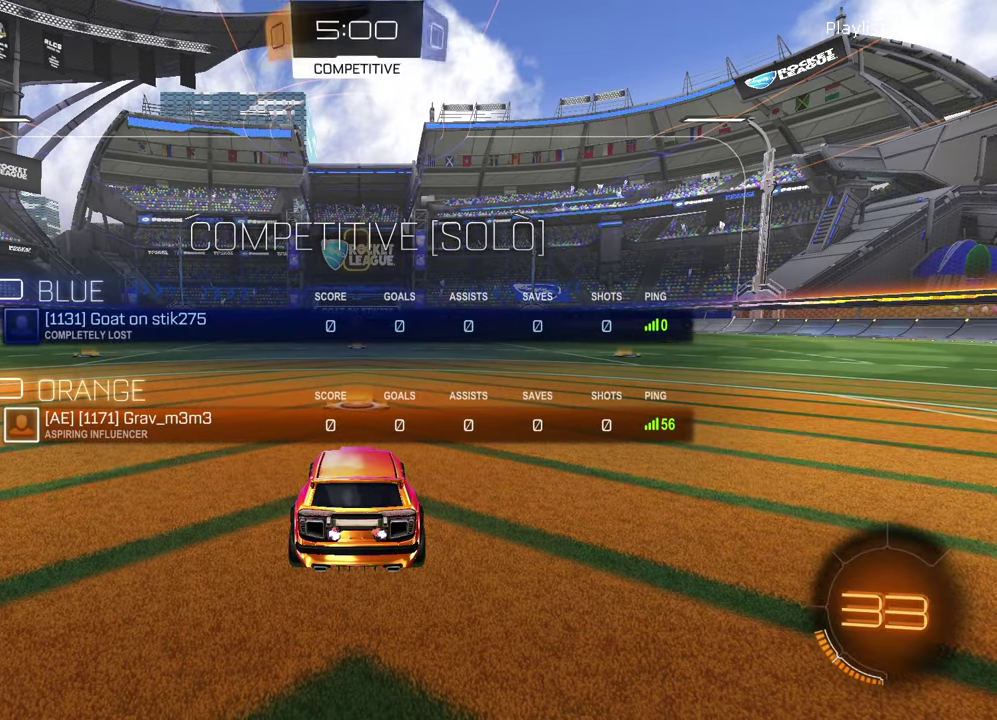
{"buttons": ["TRIANGLE"], "left_stick": "center", "right_stick": "center", "events": [[350, "START", "up"], [417, "TRIANGLE", "down"]]}